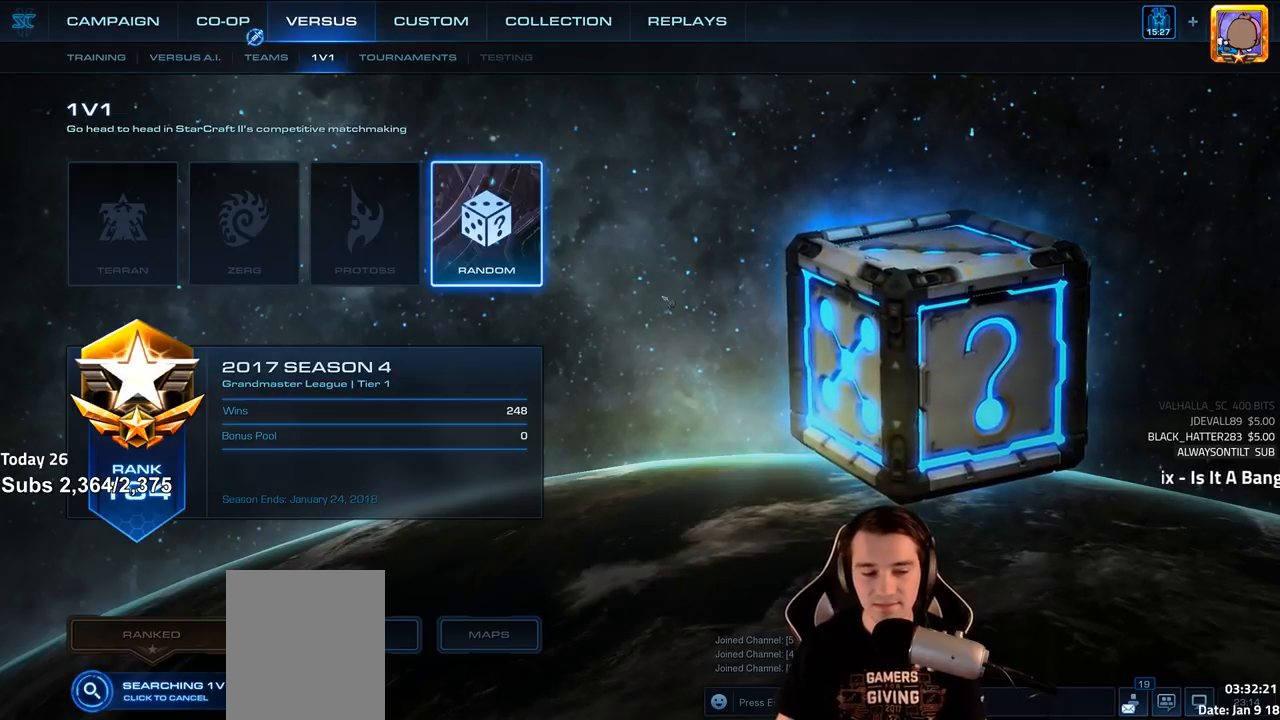
Gameplay with keyboard; each line is a JSON object with the keys held at the frame after it. "events" lists presses ("down") and releases ("up") of "1", "2", "3", "4", "5", "6", "a", "alt", "b", "c", "caps_lock", "ctrl", "d", "e", "f", "f1", "f2", "f3", "f4", "f5", "f6", "g", "q", "r", "s", "shift", "space", "super", "t", "tab", "tilde", "v", "w", "x" and "z" between this image and that frame as [ms after this image, input, new state], when the widget could be followed in between. No other keys are recorded. Mouse input is not recorded. Not read: escape.
{"keys": ["alt"], "events": [[500, "alt", "down"]]}
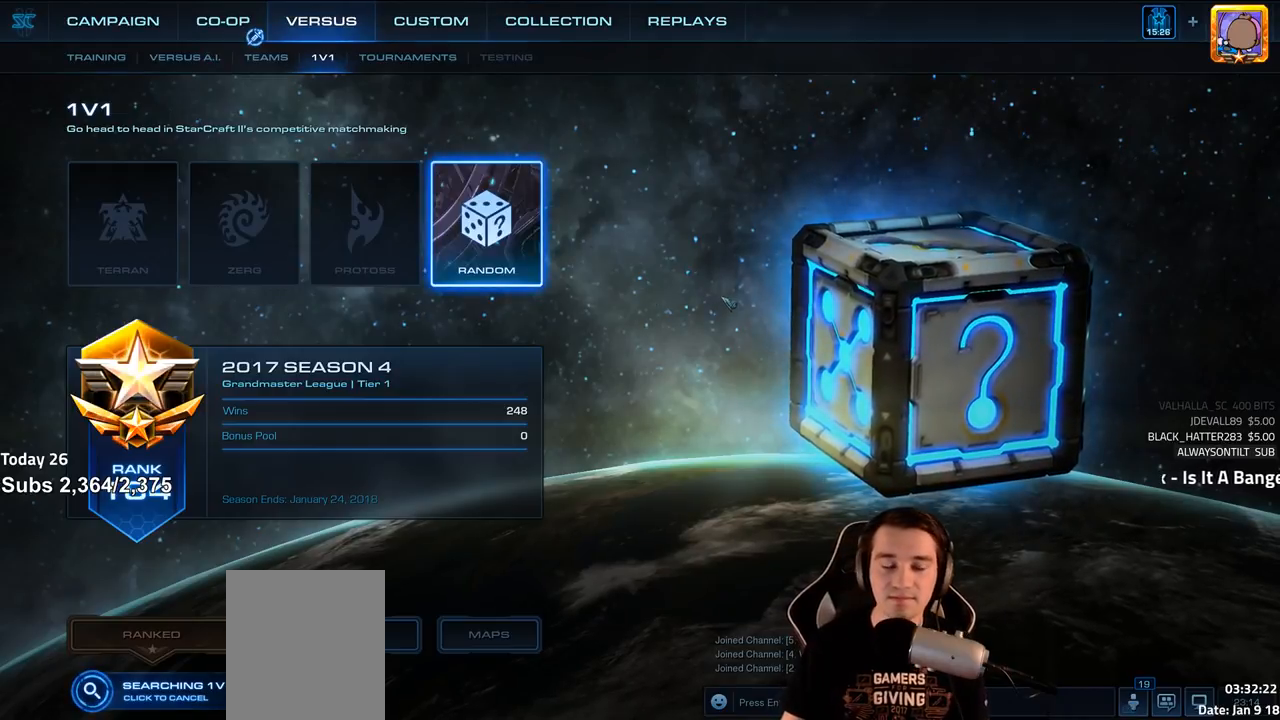
{"keys": ["alt"], "events": [[67, "tab", "down"], [233, "tab", "up"]]}
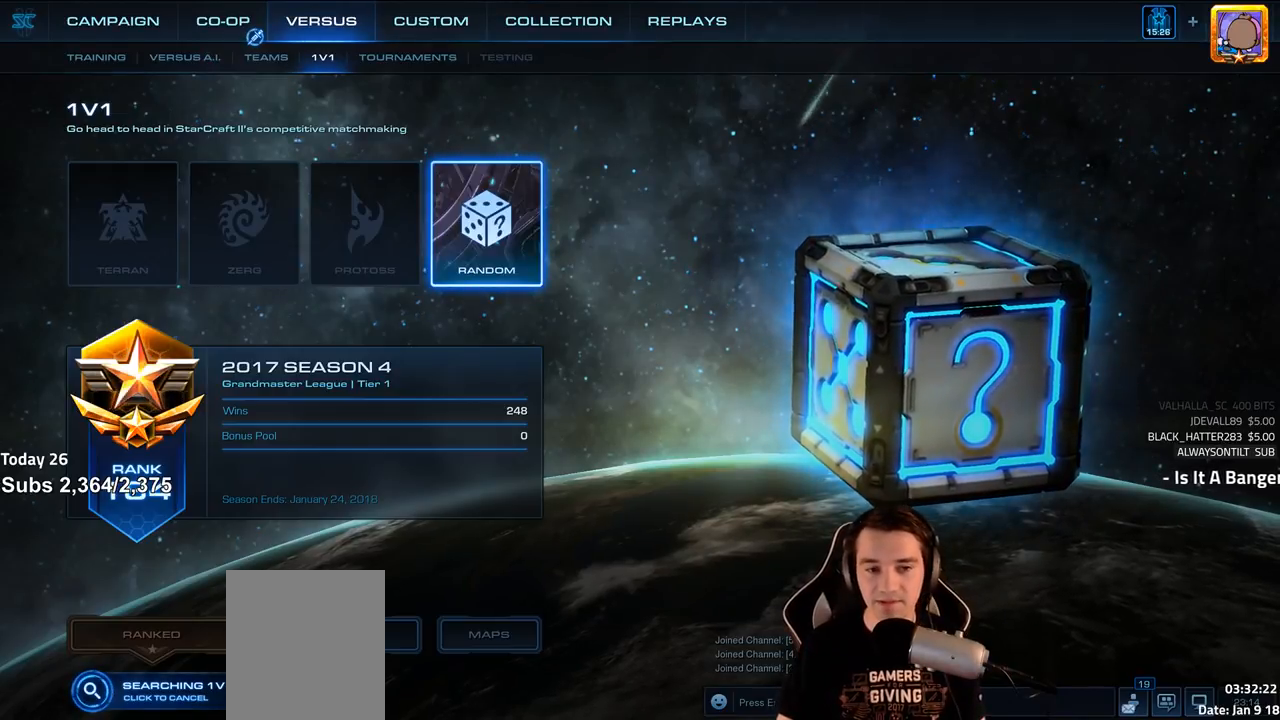
{"keys": [], "events": [[150, "tab", "down"], [267, "tab", "up"], [333, "alt", "up"]]}
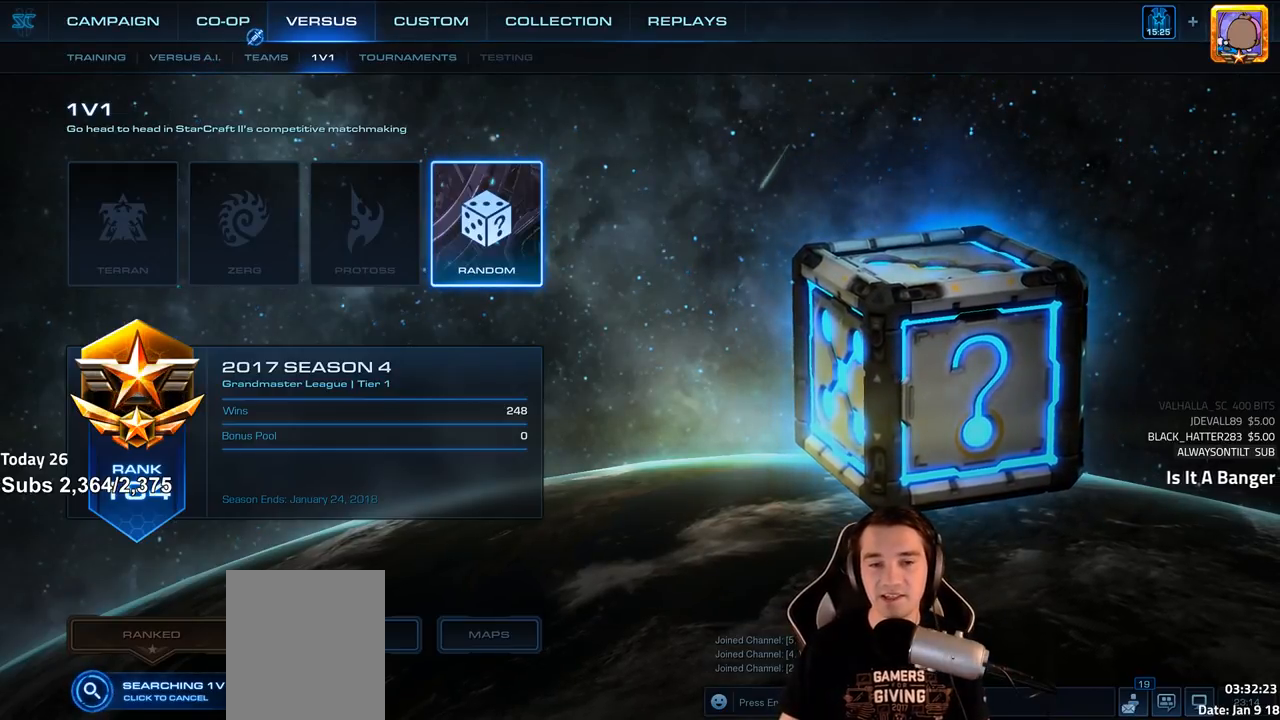
{"keys": ["f5"], "events": [[433, "f5", "down"]]}
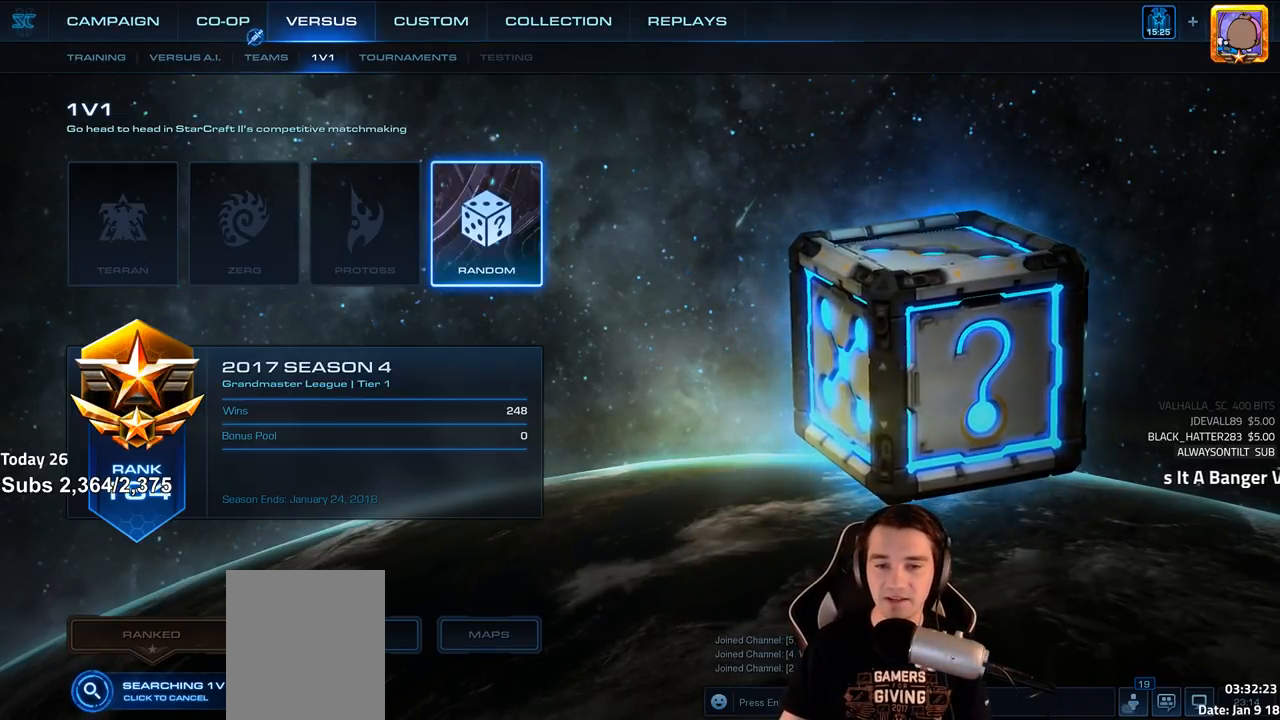
{"keys": [], "events": [[17, "f5", "up"]]}